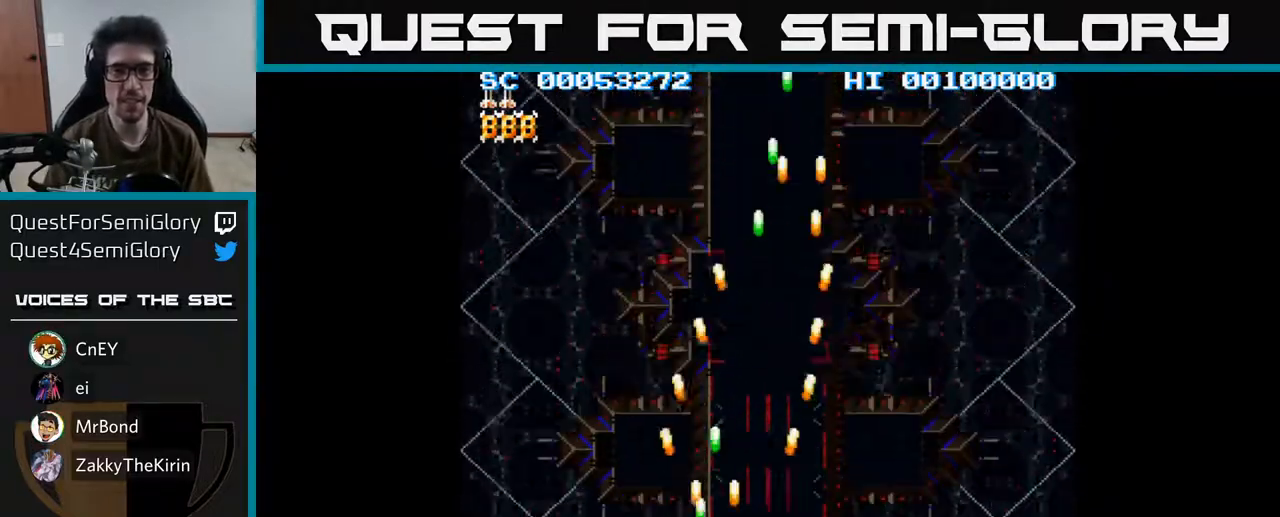
Gameplay with a controller (Xbox layout); each line is a JSON object with the inputs held at the frame after it. "events" lists button and stick changes between this image and that frame as [ms after this image, input, new state], when the widget could be followed in between.
{"buttons": ["A", "DPAD_RIGHT"], "left_stick": "center", "right_stick": "center", "events": [[83, "A", "down"], [150, "DPAD_LEFT", "up"], [167, "A", "up"], [183, "DPAD_RIGHT", "down"], [250, "A", "down"], [350, "A", "up"], [450, "A", "down"]]}
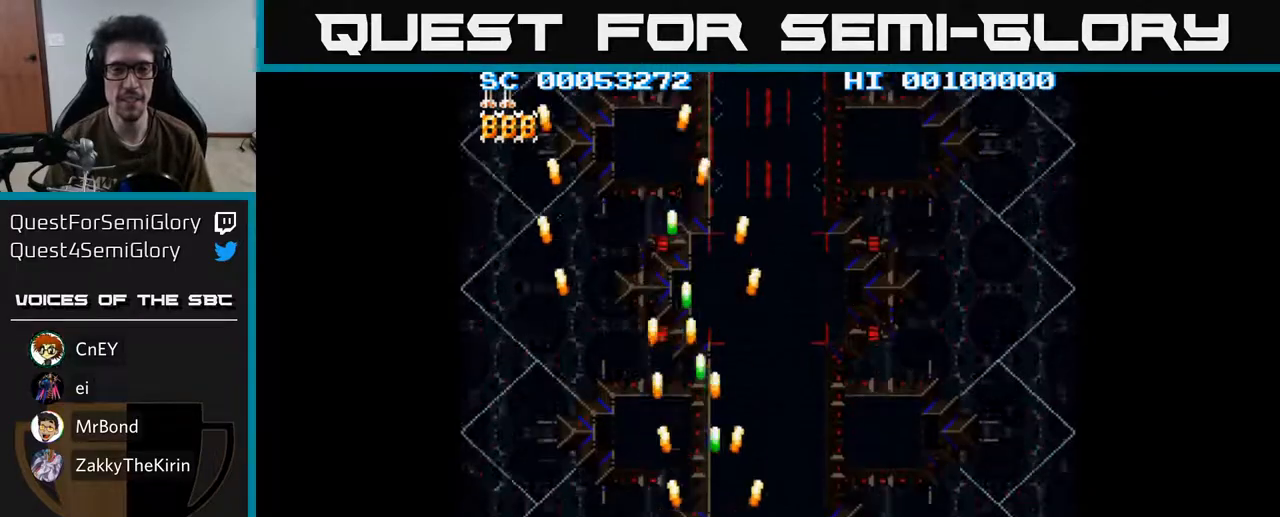
{"buttons": [], "left_stick": "center", "right_stick": "center", "events": [[33, "A", "up"], [133, "A", "down"], [233, "A", "up"], [317, "A", "down"], [433, "A", "up"], [500, "DPAD_RIGHT", "up"]]}
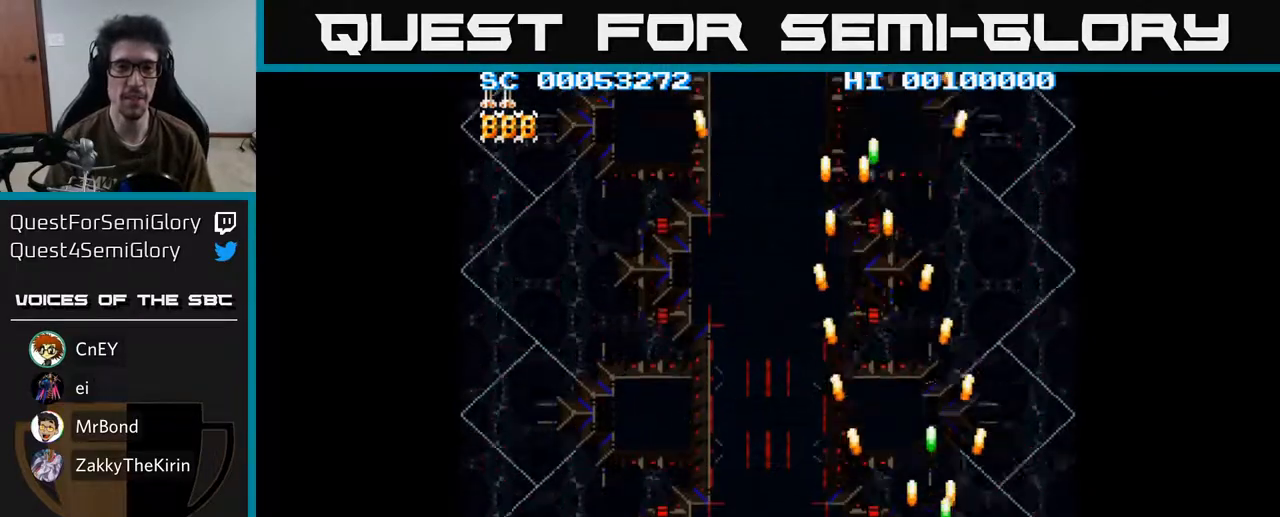
{"buttons": ["A", "DPAD_LEFT"], "left_stick": "center", "right_stick": "center", "events": [[17, "A", "down"], [50, "DPAD_LEFT", "down"], [133, "A", "up"], [217, "A", "down"], [317, "A", "up"], [400, "A", "down"]]}
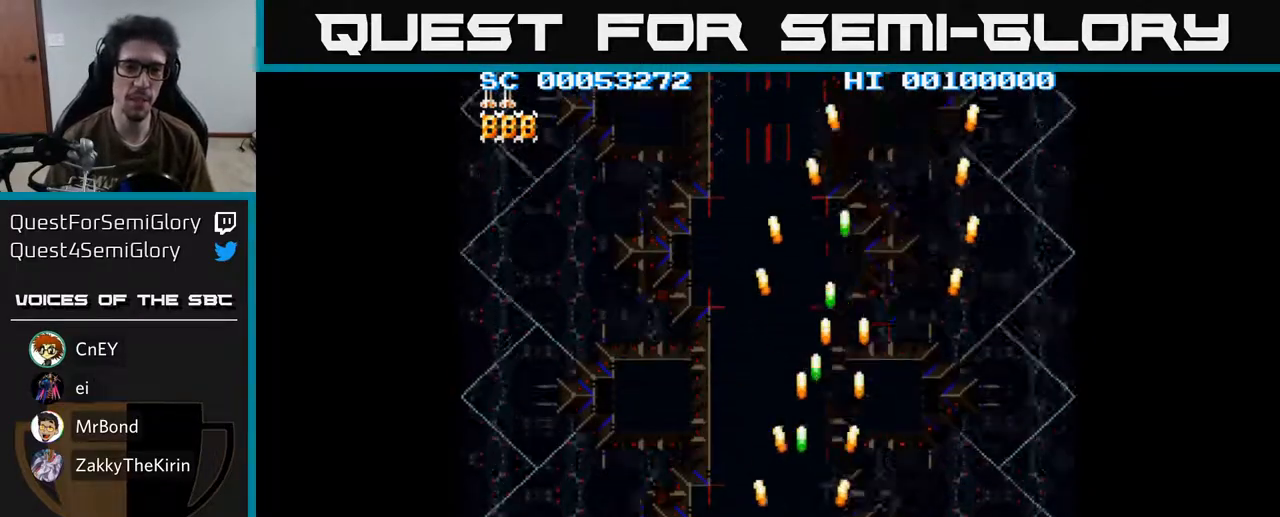
{"buttons": ["A", "DPAD_RIGHT"], "left_stick": "center", "right_stick": "center", "events": [[17, "A", "up"], [100, "A", "down"], [217, "A", "up"], [267, "DPAD_LEFT", "up"], [300, "A", "down"], [317, "DPAD_RIGHT", "down"], [400, "A", "up"], [467, "A", "down"]]}
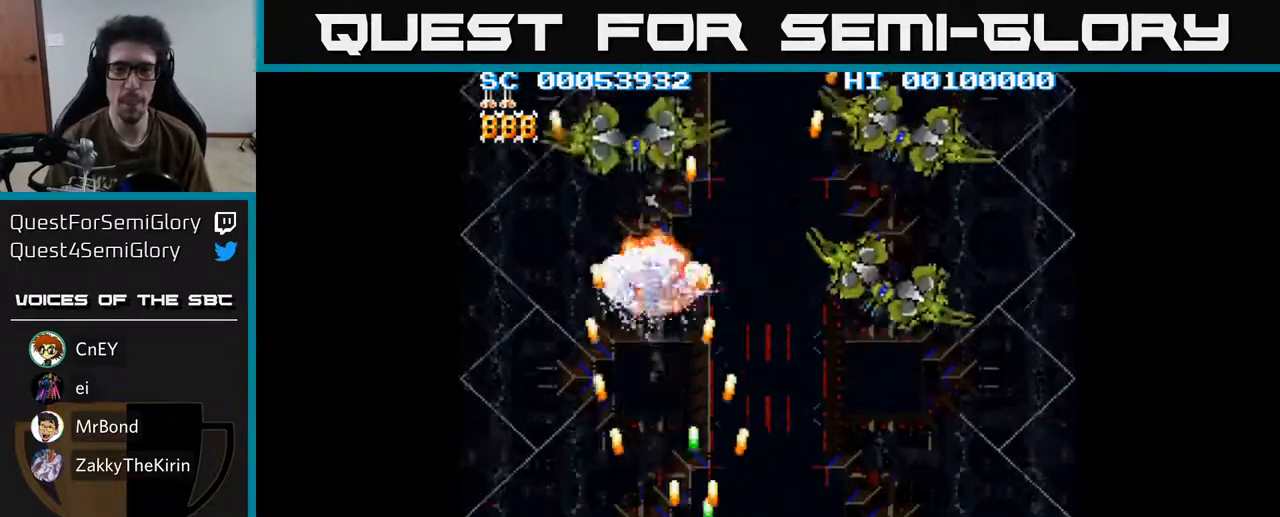
{"buttons": ["DPAD_DOWN", "DPAD_LEFT"], "left_stick": "center", "right_stick": "center"}
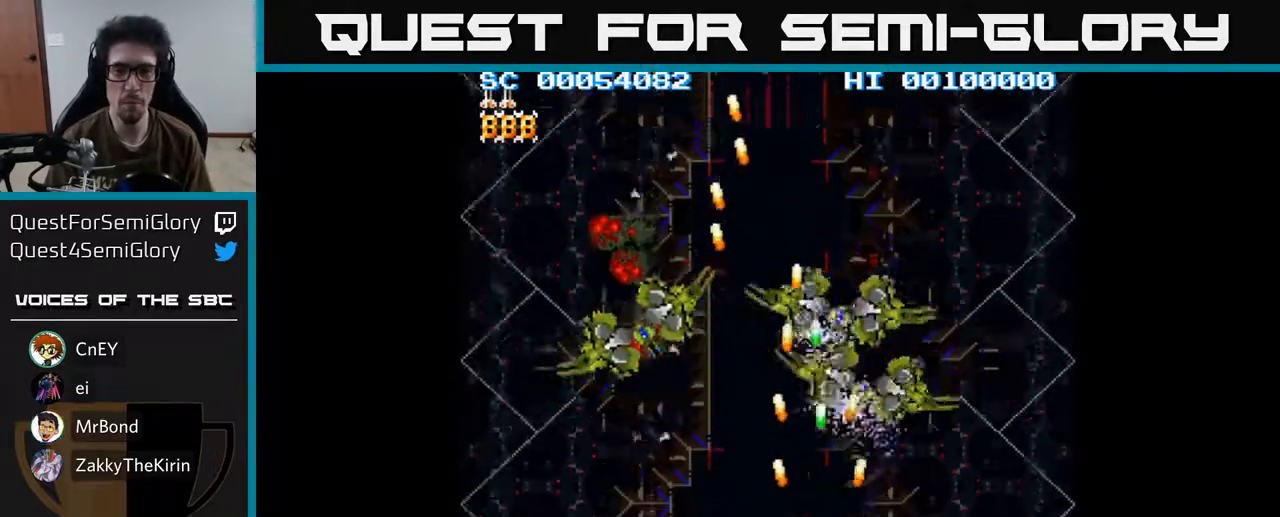
{"buttons": ["DPAD_LEFT"], "left_stick": "center", "right_stick": "center", "events": [[50, "A", "down"], [83, "DPAD_LEFT", "up"], [100, "DPAD_RIGHT", "down"], [117, "A", "up"], [200, "A", "down"], [217, "DPAD_DOWN", "up"], [217, "DPAD_RIGHT", "up"], [233, "DPAD_LEFT", "down"], [283, "A", "up"], [367, "A", "down"], [433, "A", "up"]]}
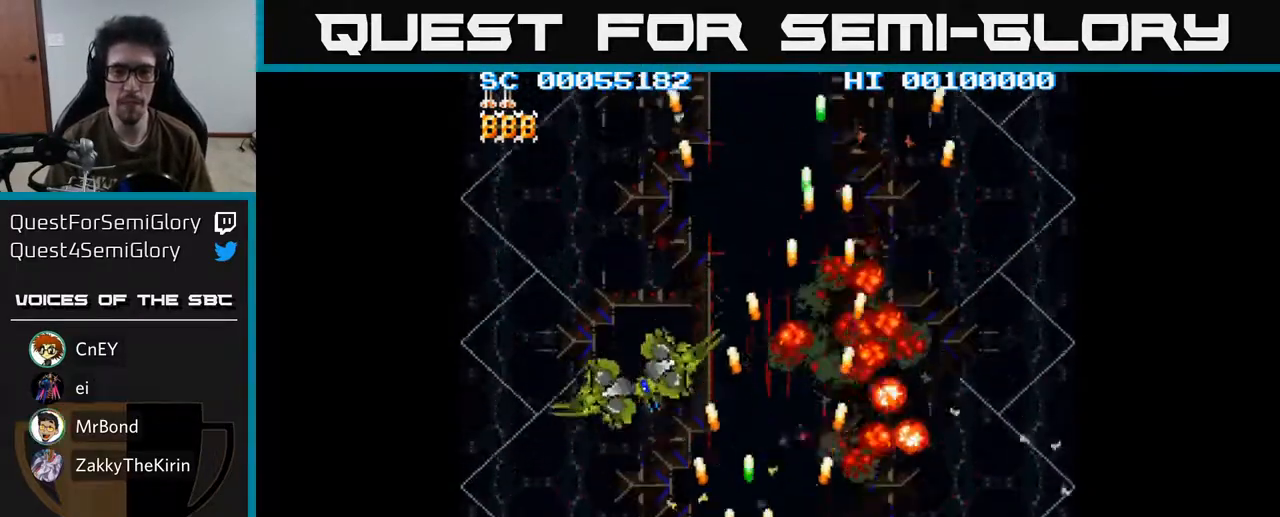
{"buttons": ["A", "DPAD_RIGHT"], "left_stick": "center", "right_stick": "center", "events": [[50, "A", "down"], [83, "A", "up"], [167, "DPAD_LEFT", "up"], [183, "A", "down"], [233, "A", "up"], [333, "A", "down"], [367, "DPAD_RIGHT", "down"], [417, "A", "up"], [483, "A", "down"]]}
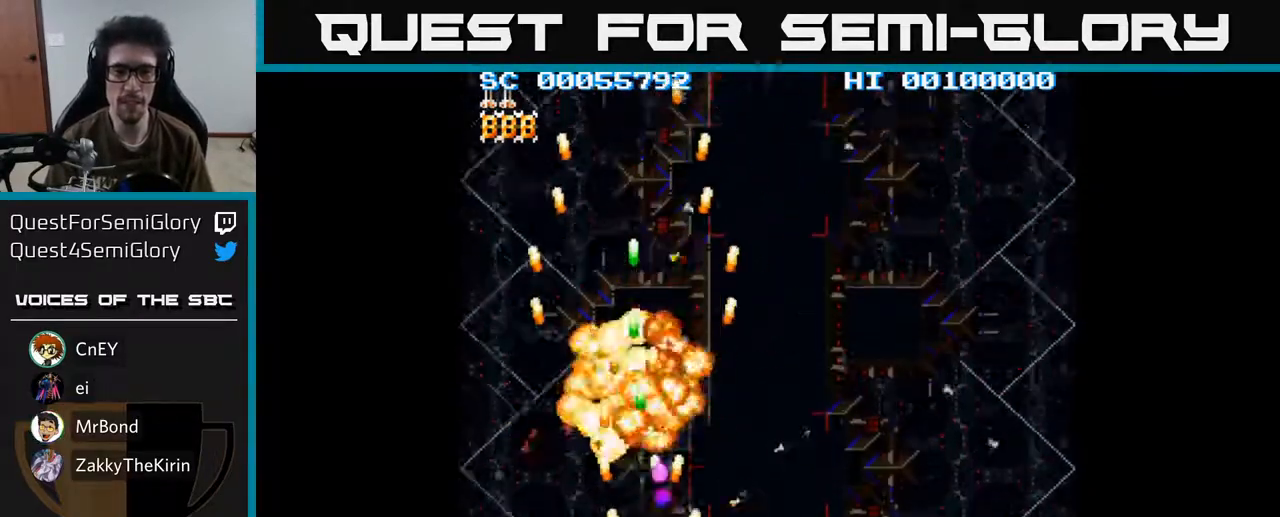
{"buttons": ["DPAD_LEFT"], "left_stick": "center", "right_stick": "center", "events": [[67, "A", "up"], [167, "A", "down"], [233, "A", "up"], [267, "DPAD_UP", "down"], [317, "DPAD_RIGHT", "up"], [367, "A", "down"], [417, "DPAD_LEFT", "down"], [433, "A", "up"], [450, "DPAD_UP", "up"]]}
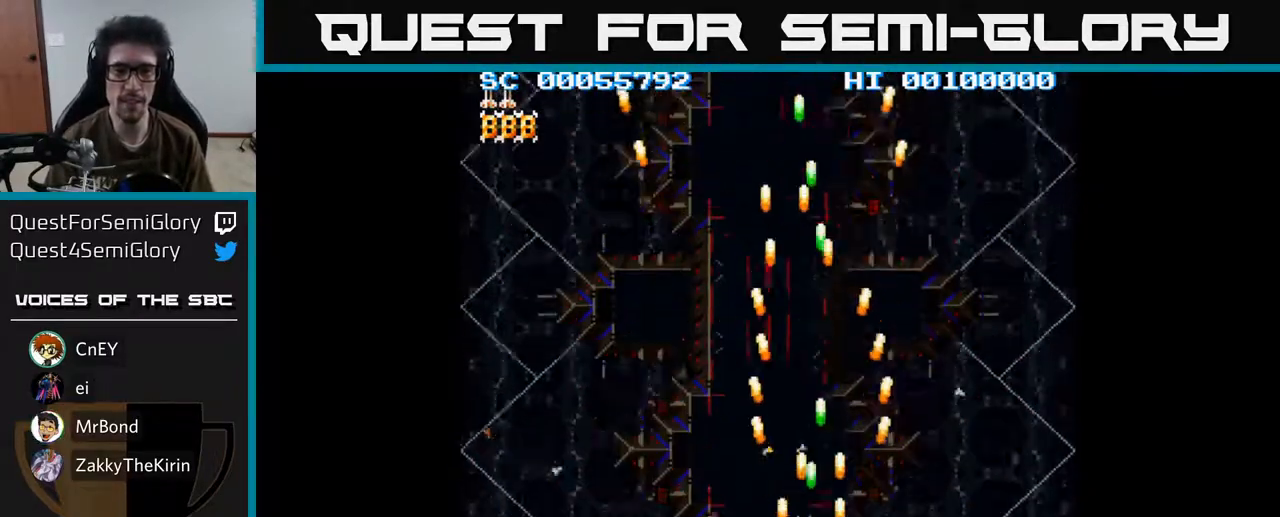
{"buttons": ["A", "DPAD_DOWN", "DPAD_LEFT"], "left_stick": "center", "right_stick": "center", "events": [[33, "A", "down"], [117, "A", "up"], [117, "DPAD_LEFT", "up"], [133, "DPAD_RIGHT", "down"], [233, "A", "down"], [317, "A", "up"], [367, "DPAD_DOWN", "down"], [367, "DPAD_RIGHT", "up"], [400, "A", "down"], [400, "DPAD_LEFT", "down"]]}
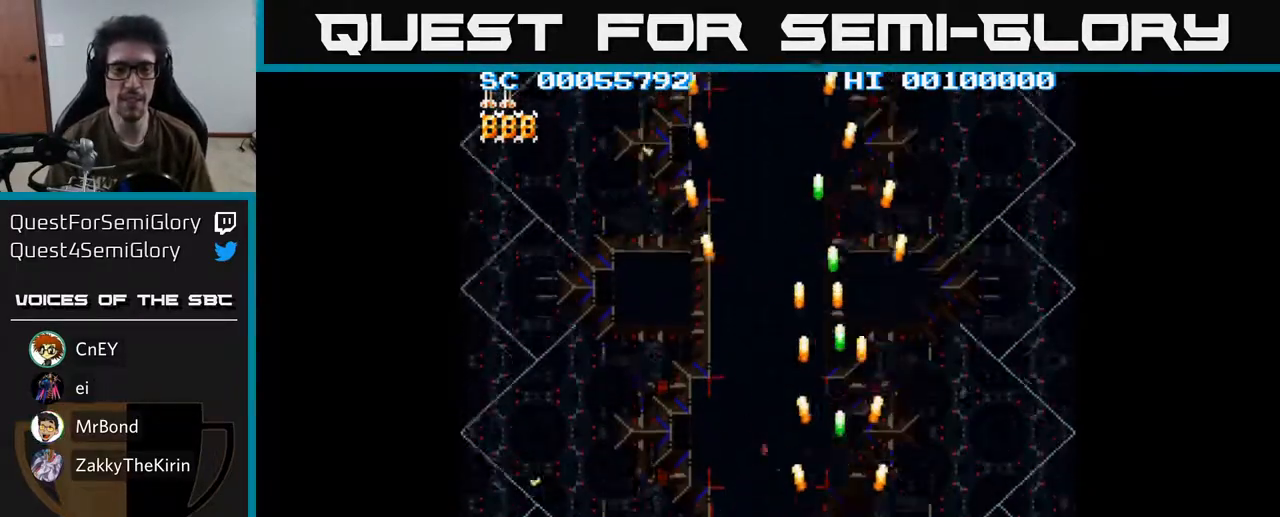
{"buttons": [], "left_stick": "center", "right_stick": "center", "events": [[17, "A", "up"], [50, "DPAD_LEFT", "up"], [117, "A", "down"], [233, "A", "up"], [250, "DPAD_DOWN", "up"], [333, "A", "down"], [417, "A", "up"]]}
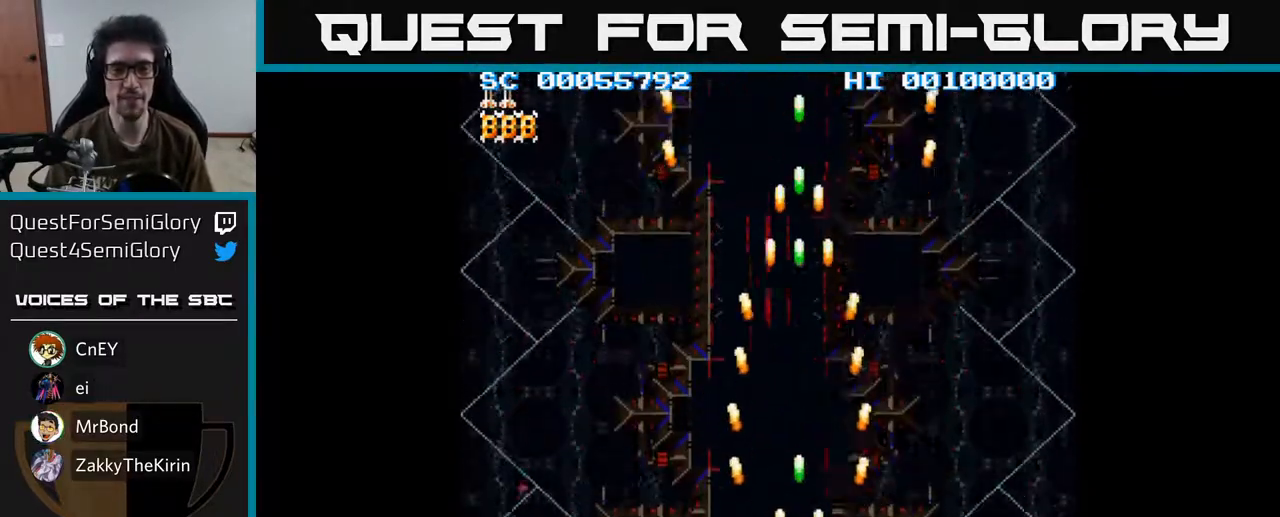
{"buttons": ["A"], "left_stick": "center", "right_stick": "center", "events": [[33, "A", "down"], [117, "A", "up"], [200, "A", "down"], [317, "A", "up"], [383, "A", "down"]]}
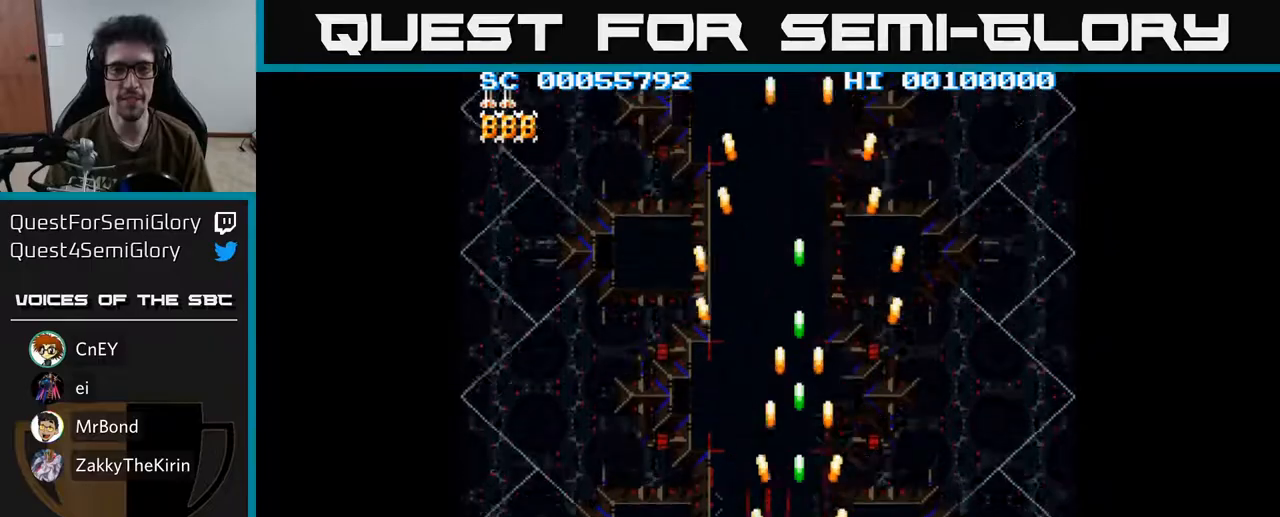
{"buttons": ["A"], "left_stick": "center", "right_stick": "center", "events": [[17, "A", "up"], [83, "A", "down"], [200, "A", "up"], [283, "DPAD_LEFT", "down"], [300, "A", "down"], [383, "A", "up"], [417, "DPAD_LEFT", "up"], [500, "A", "down"]]}
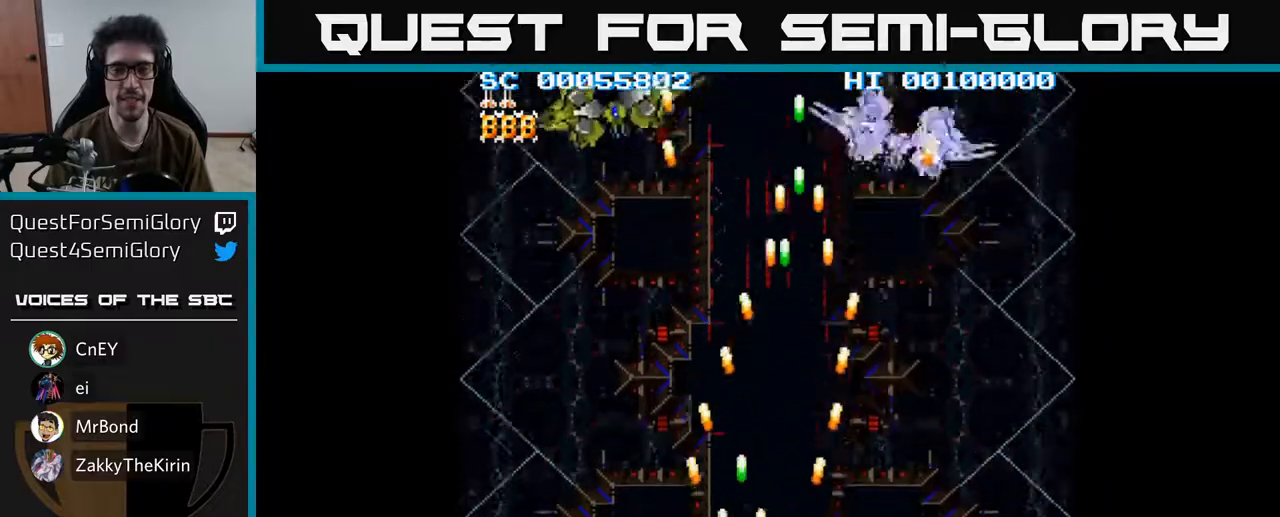
{"buttons": ["A", "DPAD_UP", "DPAD_RIGHT"], "left_stick": "center", "right_stick": "center", "events": [[67, "A", "up"], [183, "A", "down"], [233, "A", "up"], [233, "DPAD_RIGHT", "down"], [300, "A", "down"], [300, "DPAD_UP", "down"], [383, "A", "up"], [450, "A", "down"]]}
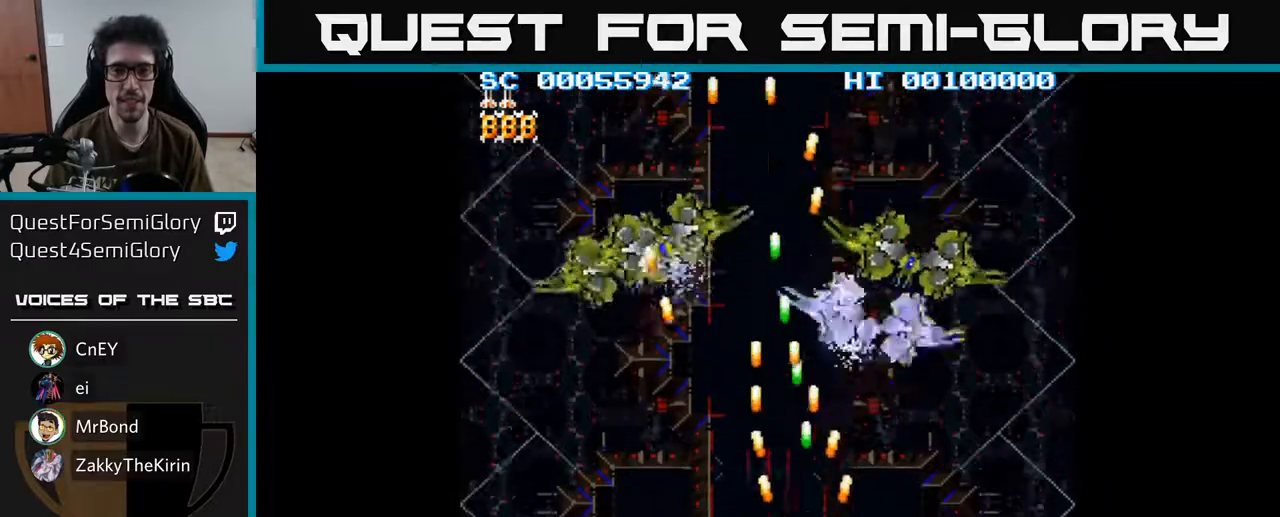
{"buttons": ["A", "DPAD_DOWN", "DPAD_LEFT"], "left_stick": "center", "right_stick": "center"}
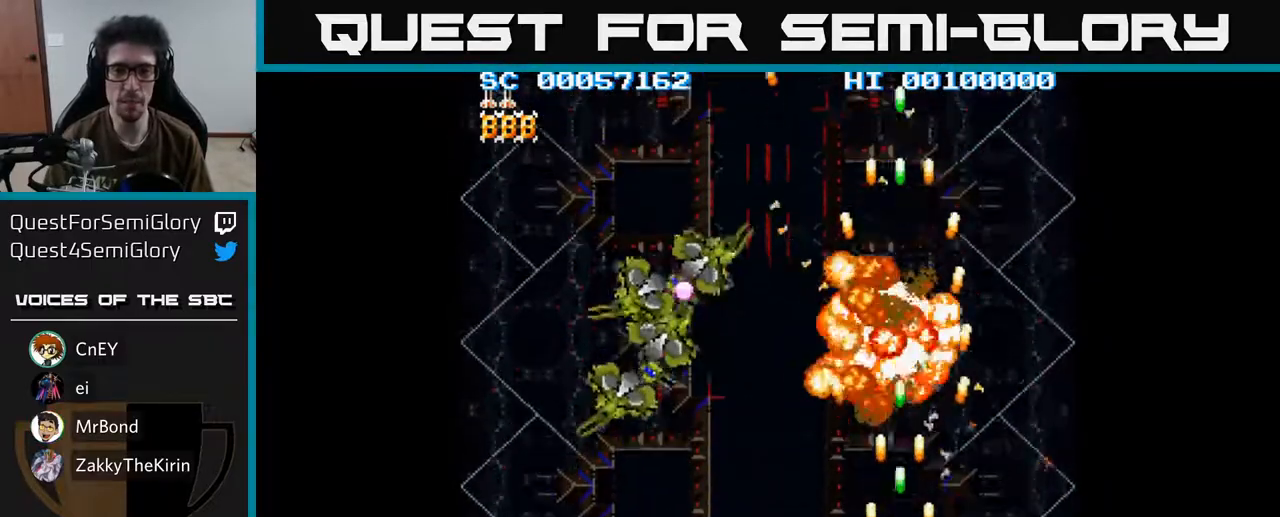
{"buttons": ["A", "DPAD_LEFT"], "left_stick": "center", "right_stick": "center", "events": [[67, "DPAD_DOWN", "up"], [83, "A", "up"], [200, "A", "down"], [233, "A", "up"], [500, "A", "down"]]}
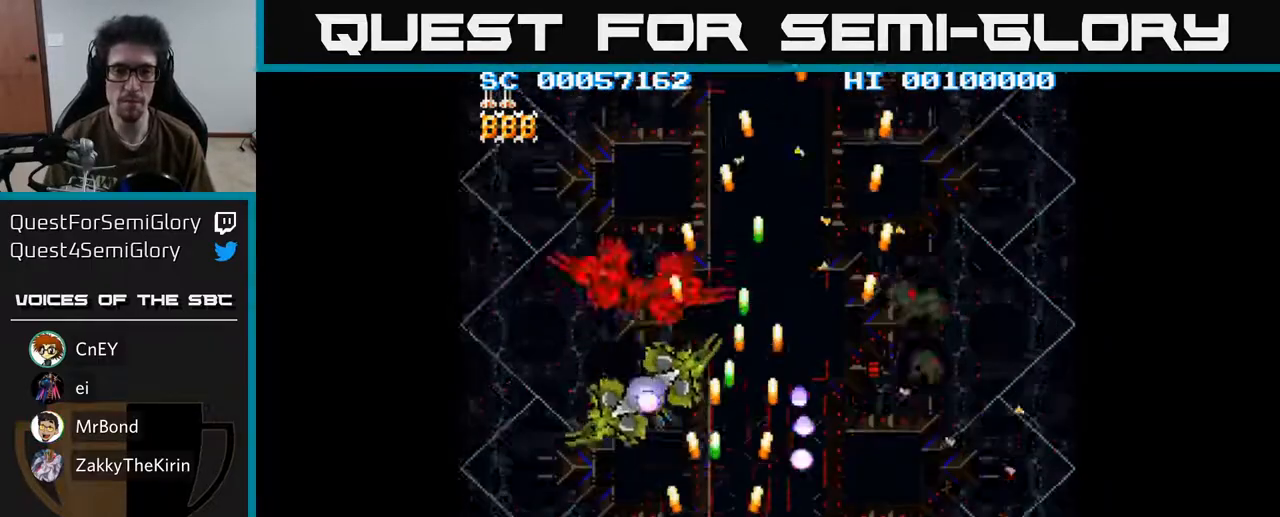
{"buttons": ["DPAD_UP"], "left_stick": "center", "right_stick": "center", "events": [[33, "A", "up"], [100, "DPAD_UP", "down"], [133, "A", "down"], [200, "A", "up"], [200, "DPAD_UP", "up"], [283, "A", "down"], [333, "A", "up"], [350, "DPAD_UP", "down"], [433, "A", "down"], [450, "DPAD_LEFT", "up"], [500, "A", "up"]]}
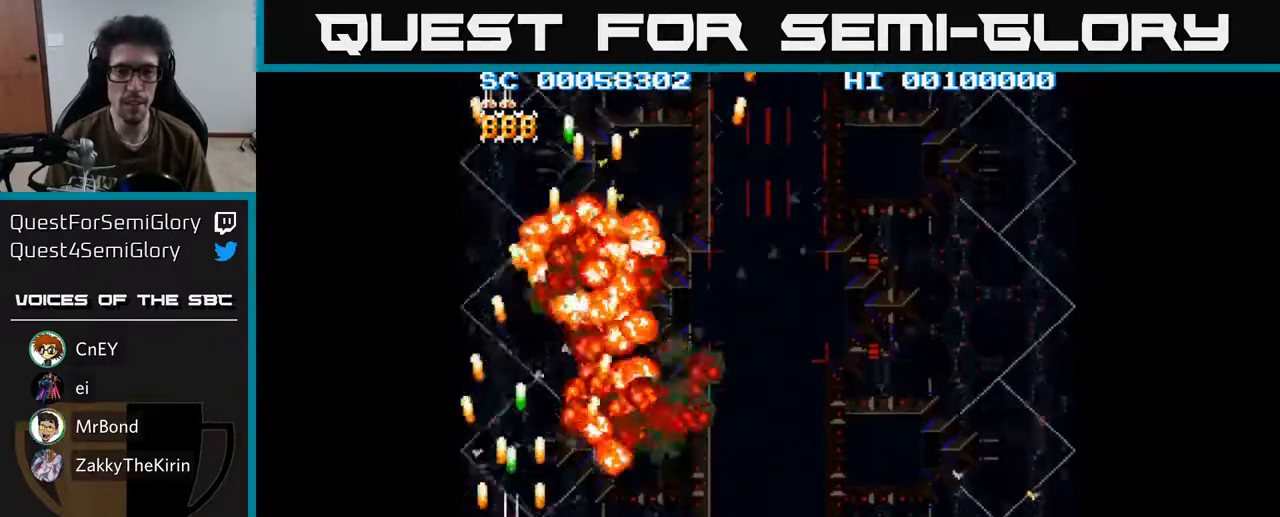
{"buttons": ["A", "DPAD_DOWN", "DPAD_RIGHT"], "left_stick": "center", "right_stick": "center"}
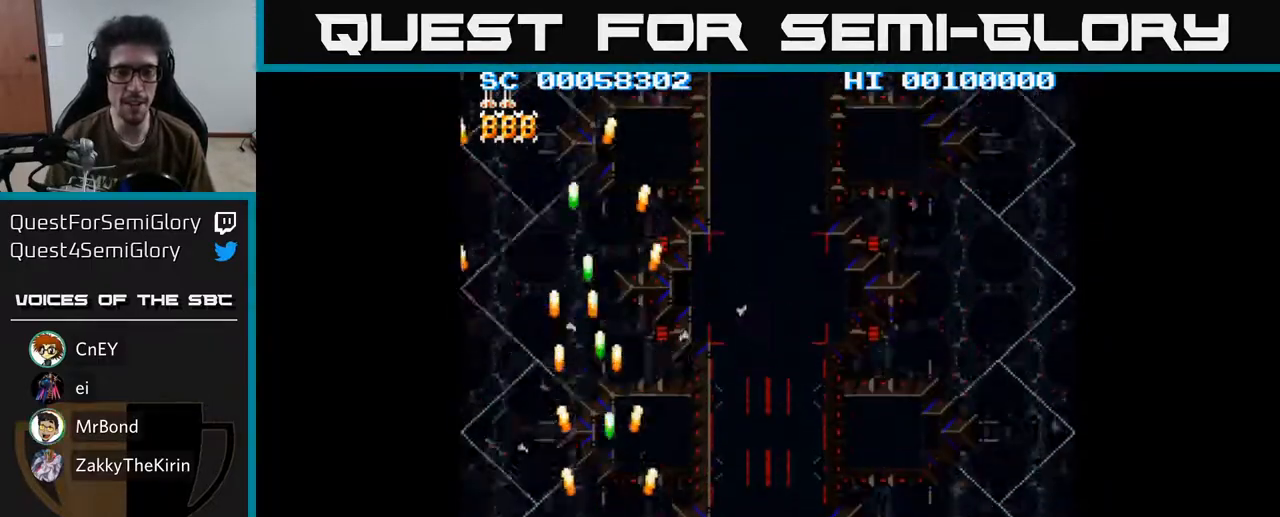
{"buttons": ["DPAD_RIGHT"], "left_stick": "center", "right_stick": "center", "events": [[83, "A", "up"], [150, "DPAD_DOWN", "up"], [167, "A", "down"], [283, "A", "up"], [300, "DPAD_DOWN", "down"], [383, "A", "down"], [417, "DPAD_DOWN", "up"], [467, "A", "up"]]}
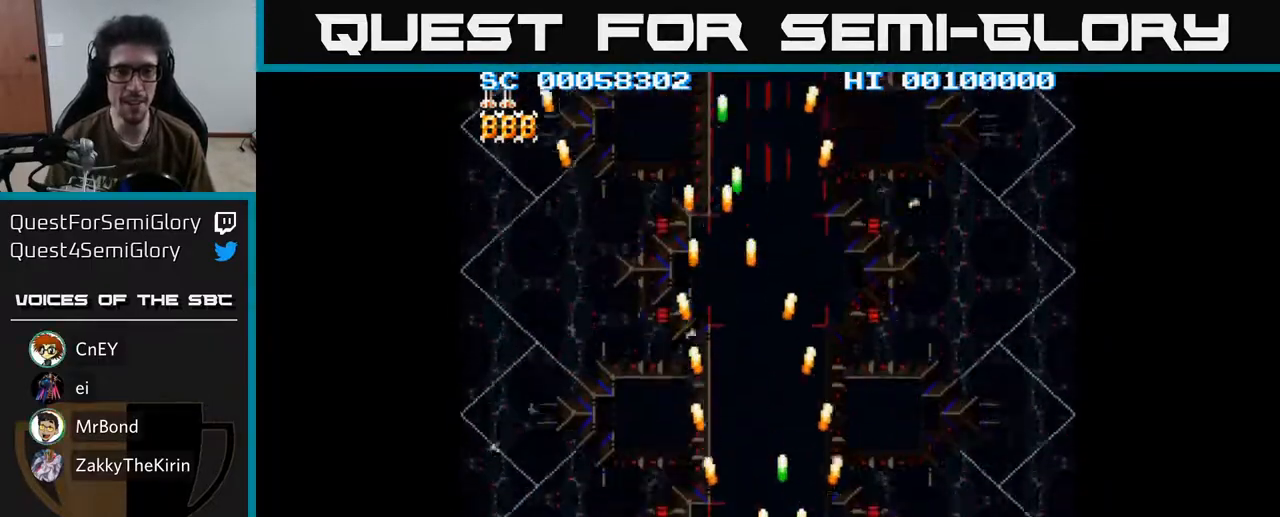
{"buttons": ["A", "DPAD_DOWN", "DPAD_RIGHT"], "left_stick": "center", "right_stick": "center", "events": [[67, "A", "down"], [83, "DPAD_RIGHT", "up"], [117, "DPAD_LEFT", "down"], [167, "A", "up"], [267, "A", "down"], [333, "A", "up"], [367, "DPAD_DOWN", "down"], [367, "DPAD_LEFT", "up"], [417, "DPAD_RIGHT", "down"], [433, "A", "down"]]}
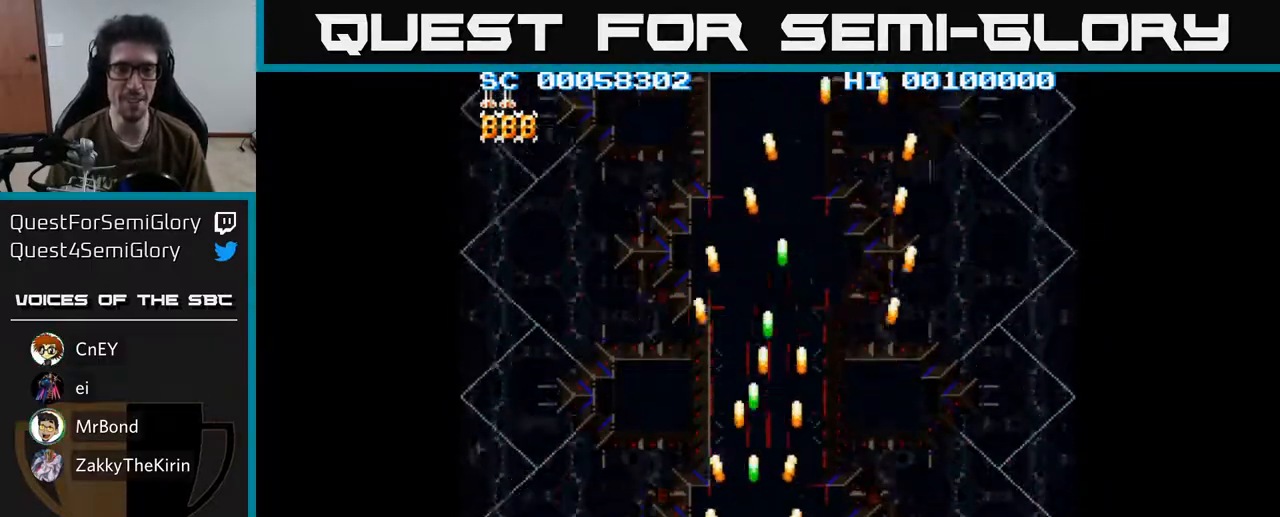
{"buttons": ["A", "DPAD_RIGHT"], "left_stick": "center", "right_stick": "center", "events": [[33, "A", "up"], [33, "DPAD_DOWN", "up"], [150, "A", "down"], [183, "A", "up"], [200, "DPAD_RIGHT", "up"], [250, "DPAD_LEFT", "down"], [300, "A", "down"], [350, "A", "up"], [417, "DPAD_LEFT", "up"], [467, "A", "down"], [483, "DPAD_RIGHT", "down"]]}
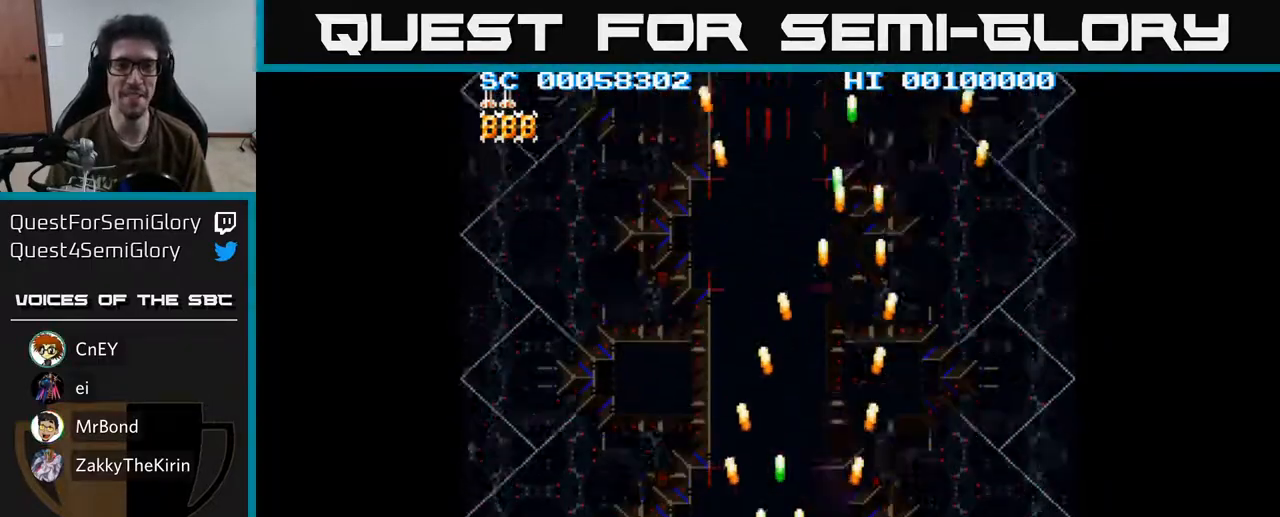
{"buttons": ["DPAD_UP", "DPAD_RIGHT"], "left_stick": "center", "right_stick": "center", "events": [[33, "A", "up"], [150, "A", "down"], [183, "DPAD_RIGHT", "up"], [217, "DPAD_LEFT", "down"], [250, "A", "up"], [333, "A", "down"], [417, "A", "up"], [433, "DPAD_LEFT", "up"], [467, "DPAD_UP", "down"], [483, "DPAD_RIGHT", "down"]]}
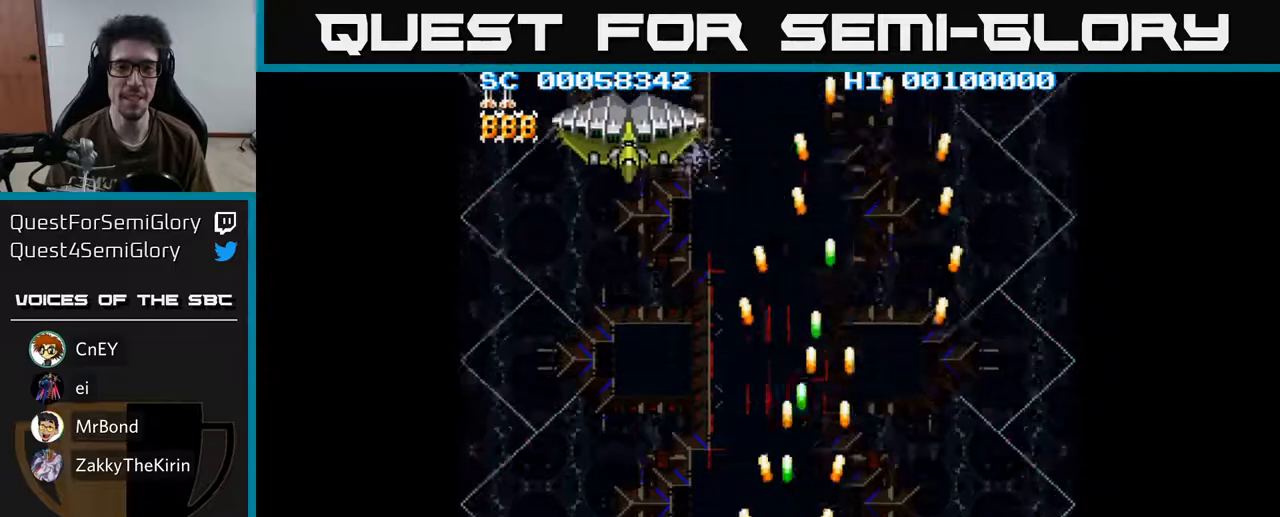
{"buttons": ["DPAD_UP"], "left_stick": "center", "right_stick": "center", "events": [[17, "A", "down"], [50, "DPAD_UP", "up"], [67, "DPAD_RIGHT", "up"], [117, "A", "up"], [167, "DPAD_LEFT", "down"], [200, "A", "down"], [283, "A", "up"], [367, "A", "down"], [433, "DPAD_UP", "down"], [450, "A", "up"], [500, "DPAD_LEFT", "up"]]}
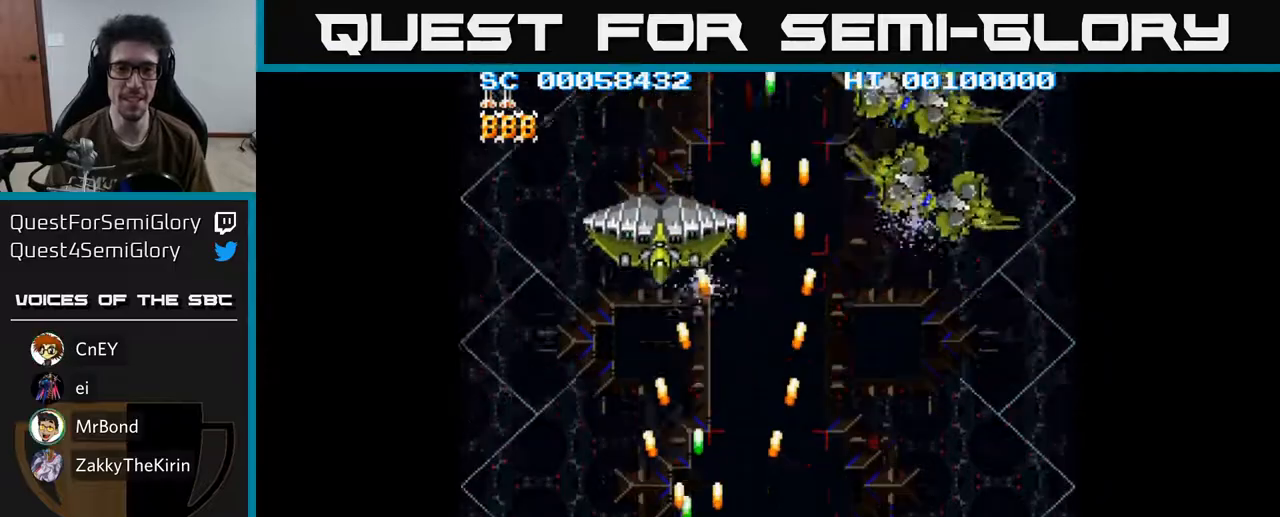
{"buttons": ["A", "DPAD_DOWN", "DPAD_RIGHT"], "left_stick": "center", "right_stick": "center"}
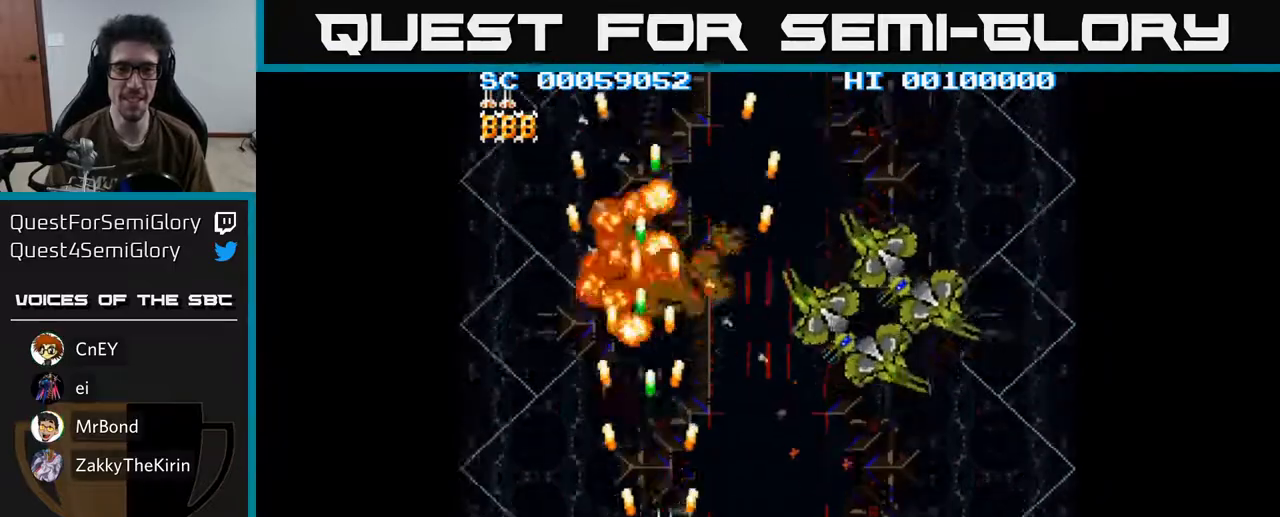
{"buttons": ["DPAD_UP", "DPAD_RIGHT"], "left_stick": "center", "right_stick": "center", "events": [[50, "A", "up"], [133, "A", "down"], [133, "DPAD_DOWN", "up"], [200, "A", "up"], [283, "A", "down"], [333, "A", "up"], [417, "A", "down"], [433, "DPAD_UP", "down"], [483, "A", "up"]]}
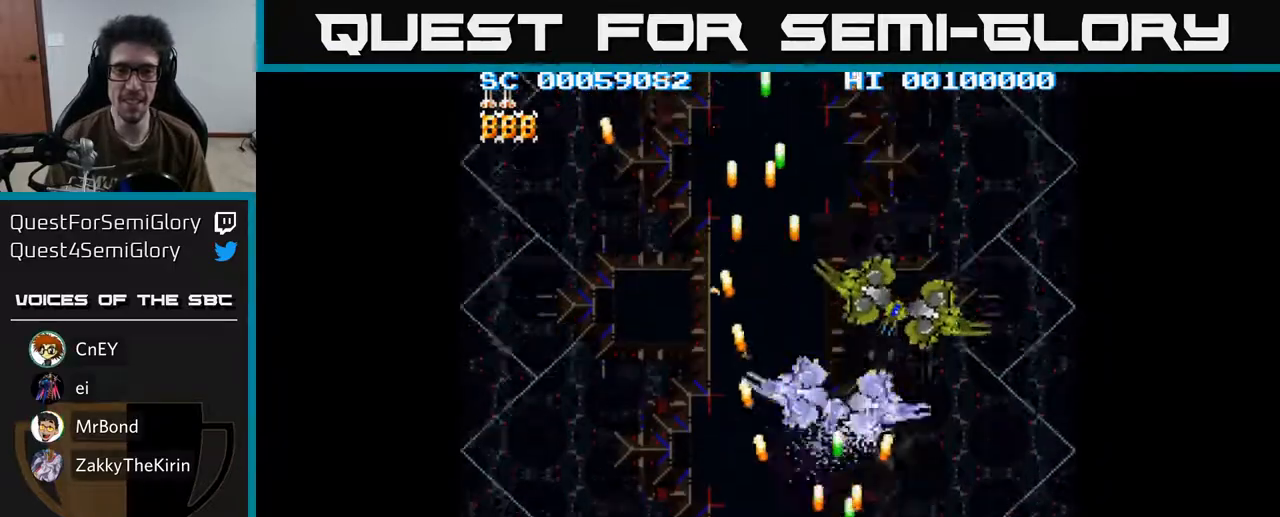
{"buttons": ["DPAD_DOWN"], "left_stick": "center", "right_stick": "center", "events": [[67, "A", "down"], [100, "DPAD_UP", "up"], [133, "A", "up"], [167, "DPAD_DOWN", "down"], [217, "A", "down"], [233, "DPAD_DOWN", "up"], [233, "DPAD_RIGHT", "up"], [283, "A", "up"], [367, "A", "down"], [400, "DPAD_DOWN", "down"], [433, "A", "up"]]}
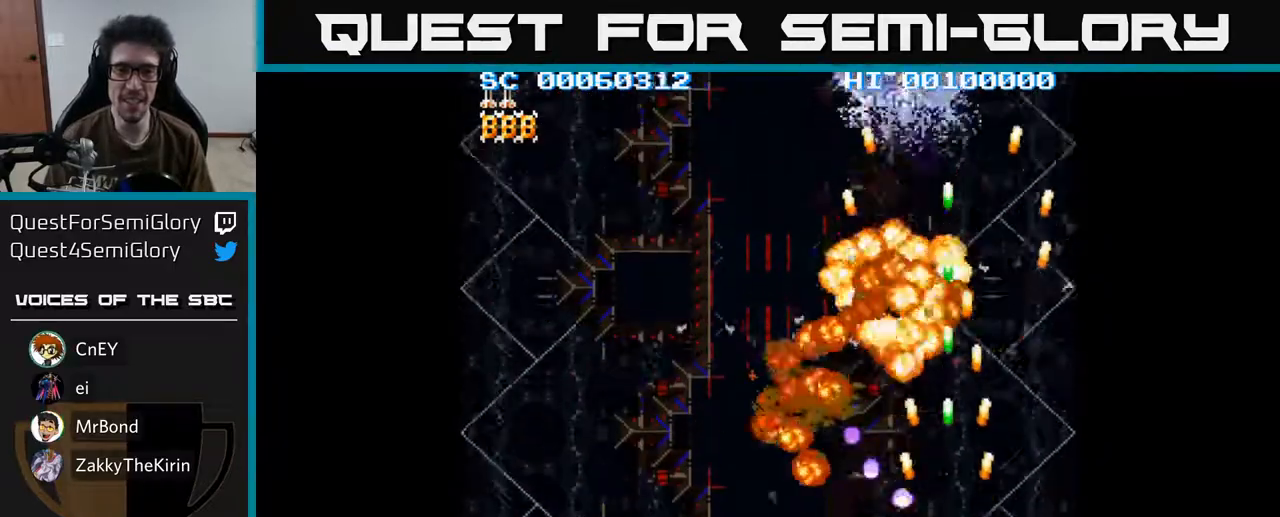
{"buttons": ["DPAD_LEFT"], "left_stick": "center", "right_stick": "center"}
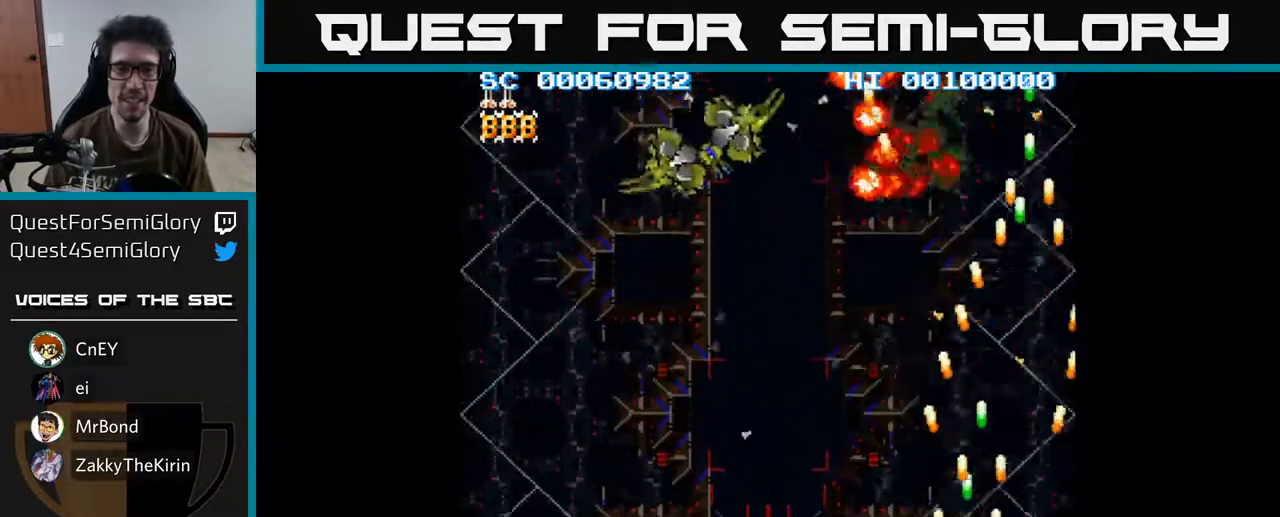
{"buttons": ["DPAD_UP"], "left_stick": "center", "right_stick": "center", "events": [[67, "A", "down"], [133, "A", "up"], [217, "A", "down"], [300, "A", "up"], [367, "A", "down"], [433, "A", "up"], [433, "DPAD_UP", "down"], [450, "DPAD_LEFT", "up"]]}
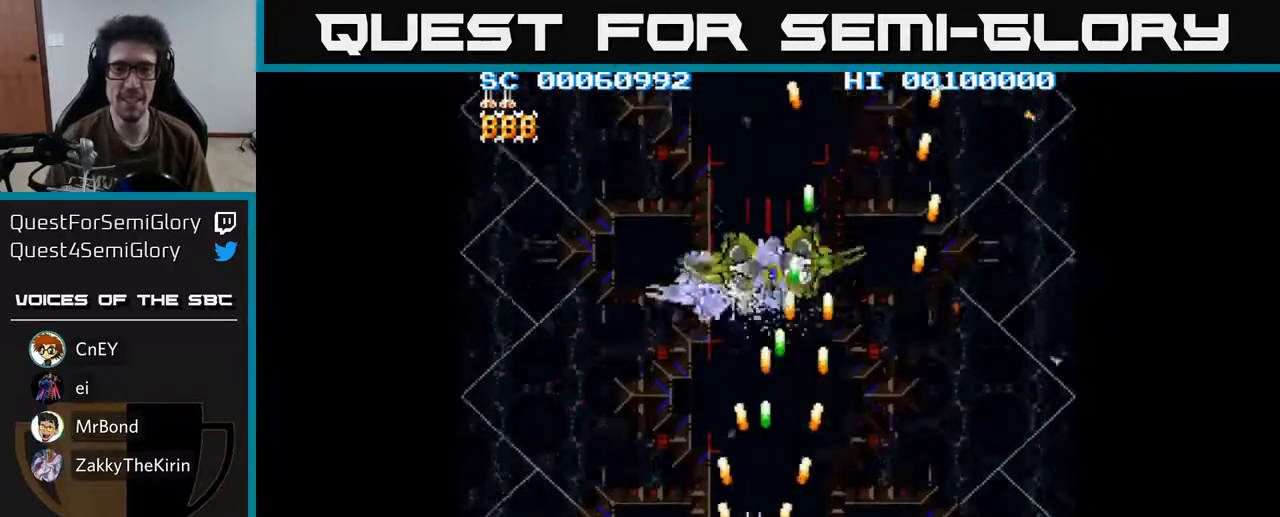
{"buttons": ["DPAD_DOWN"], "left_stick": "center", "right_stick": "center", "events": [[33, "A", "down"], [33, "DPAD_UP", "up"], [83, "A", "up"], [83, "DPAD_DOWN", "down"], [183, "A", "down"], [200, "DPAD_DOWN", "up"], [267, "A", "up"], [350, "A", "down"], [350, "DPAD_RIGHT", "down"], [400, "DPAD_DOWN", "down"], [433, "A", "up"], [450, "DPAD_RIGHT", "up"]]}
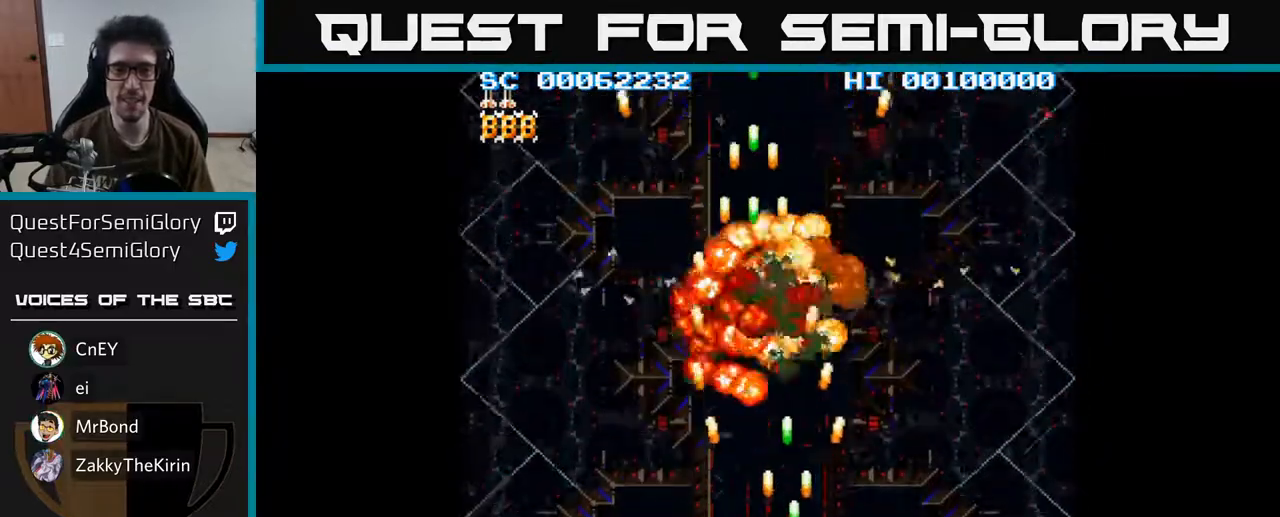
{"buttons": ["DPAD_LEFT"], "left_stick": "center", "right_stick": "center", "events": [[17, "A", "down"], [100, "A", "up"], [200, "A", "down"], [200, "DPAD_DOWN", "up"], [283, "A", "up"], [333, "DPAD_LEFT", "down"], [367, "A", "down"], [450, "A", "up"]]}